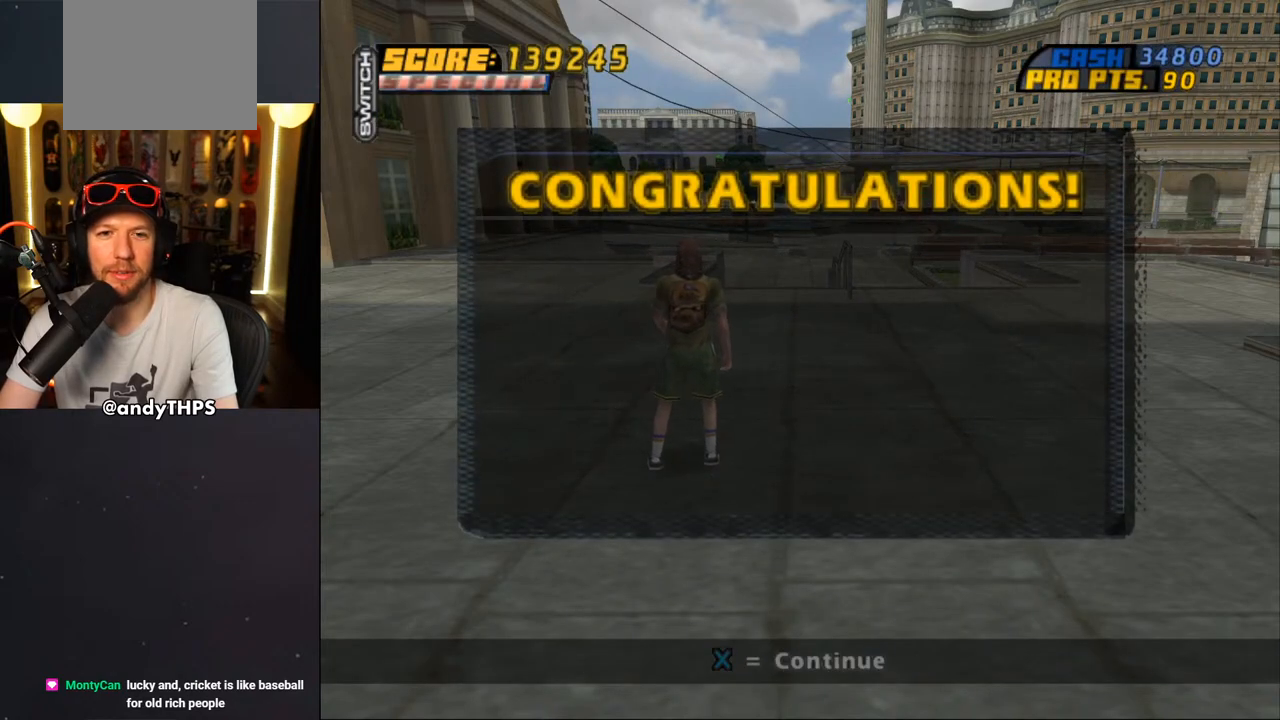
Gameplay with a controller (PlayStation layout); each line is a JSON object with the inputs held at the frame after it. "events" lists button and stick changes between this image and that frame as [ms after this image, input, new state], when the widget could be followed in between. Not read: L2 R2.
{"buttons": [], "left_stick": "center", "right_stick": "center", "events": []}
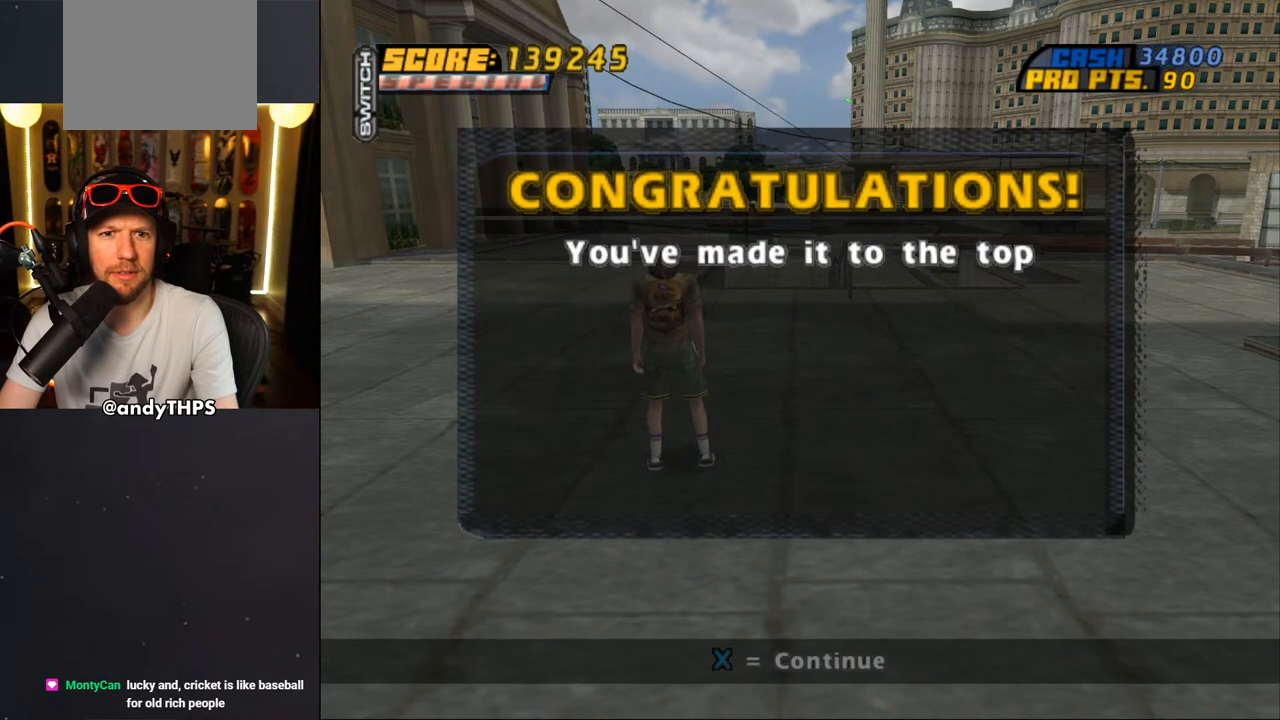
{"buttons": [], "left_stick": "center", "right_stick": "center", "events": []}
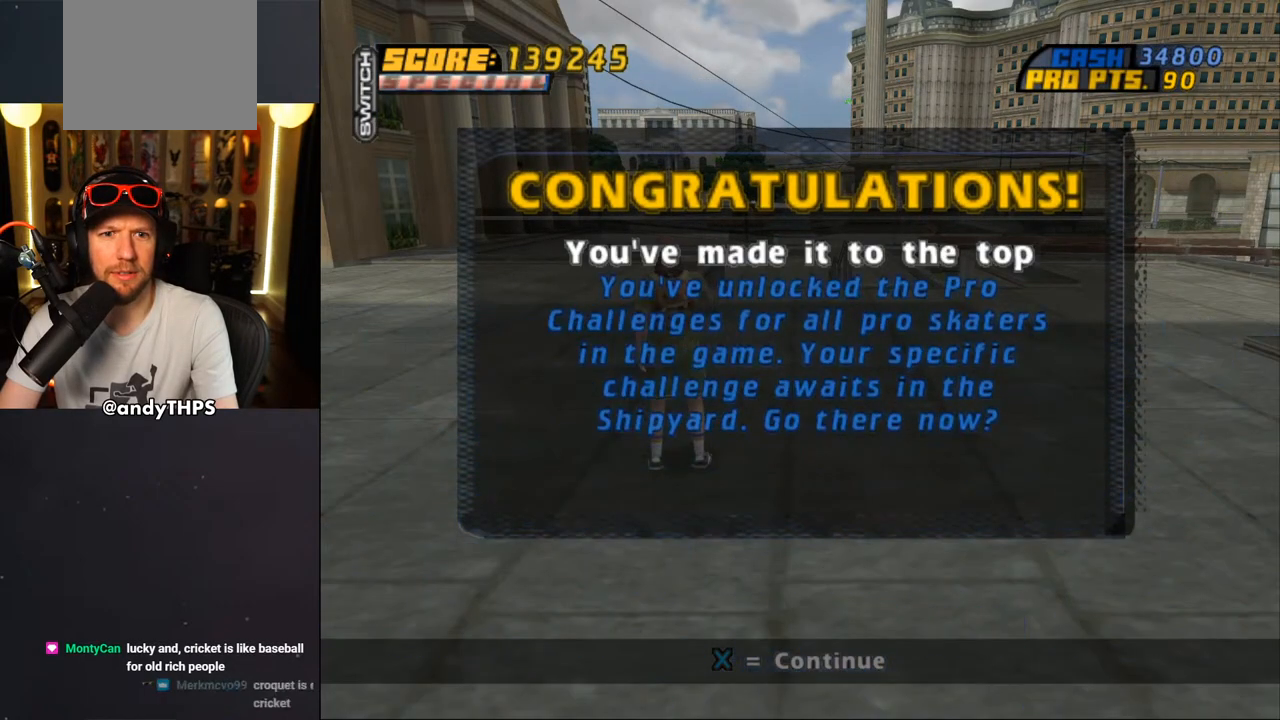
{"buttons": [], "left_stick": "center", "right_stick": "center", "events": []}
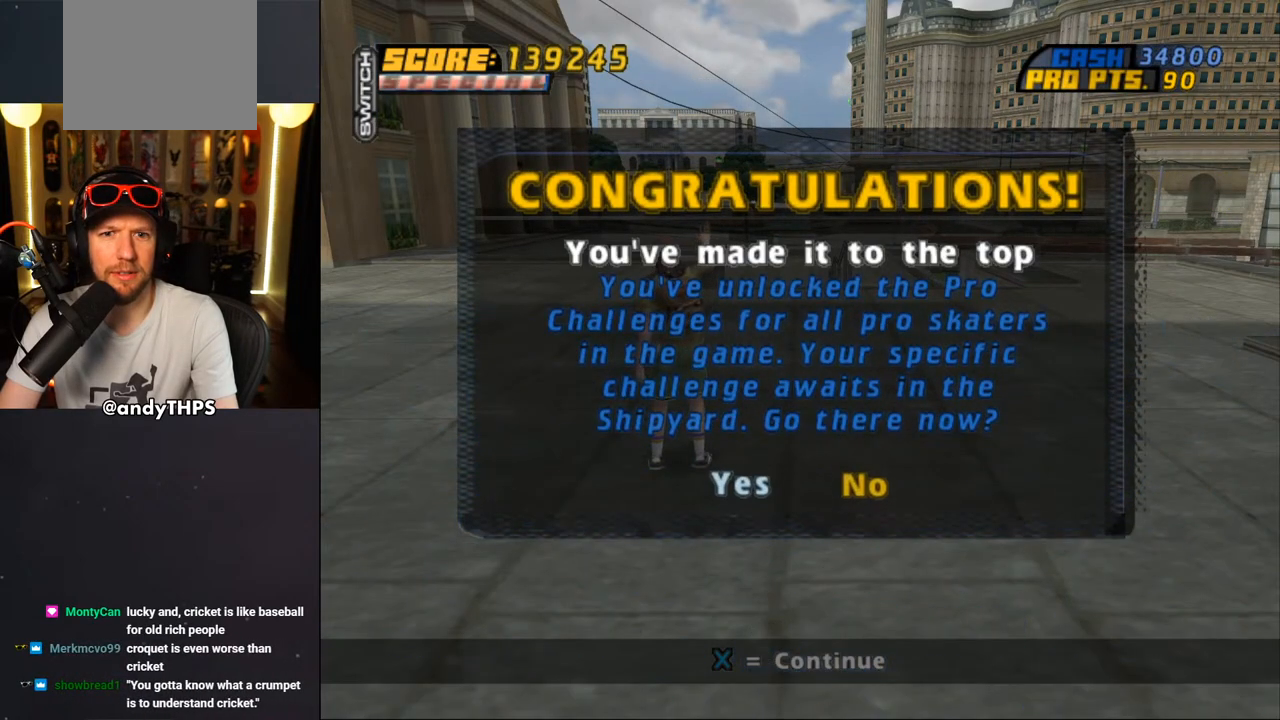
{"buttons": [], "left_stick": "center", "right_stick": "center", "events": []}
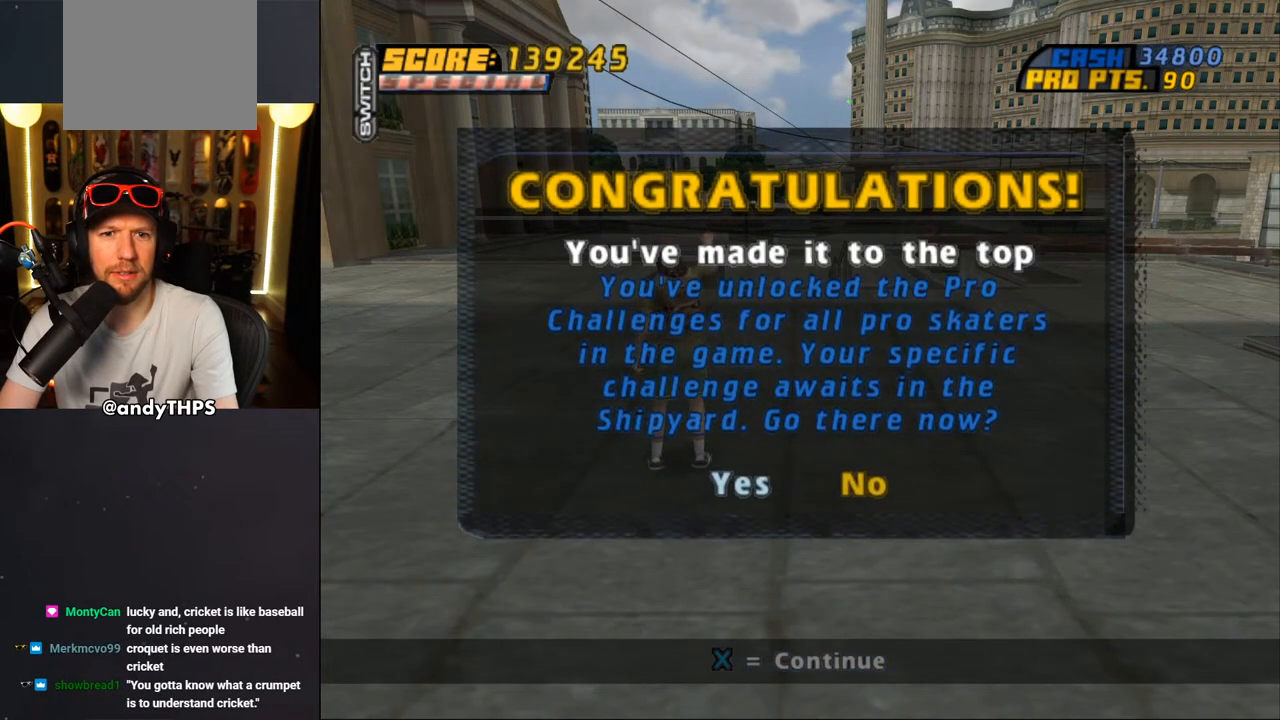
{"buttons": [], "left_stick": "center", "right_stick": "center", "events": []}
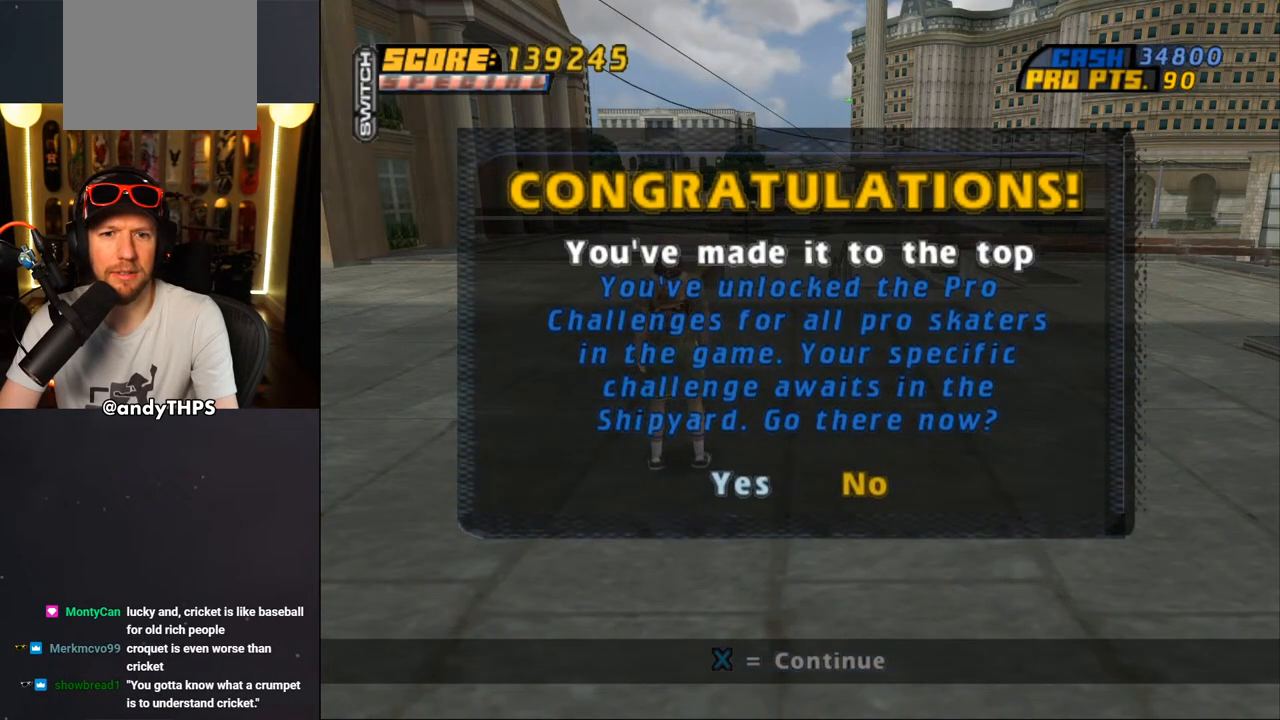
{"buttons": [], "left_stick": "center", "right_stick": "center", "events": []}
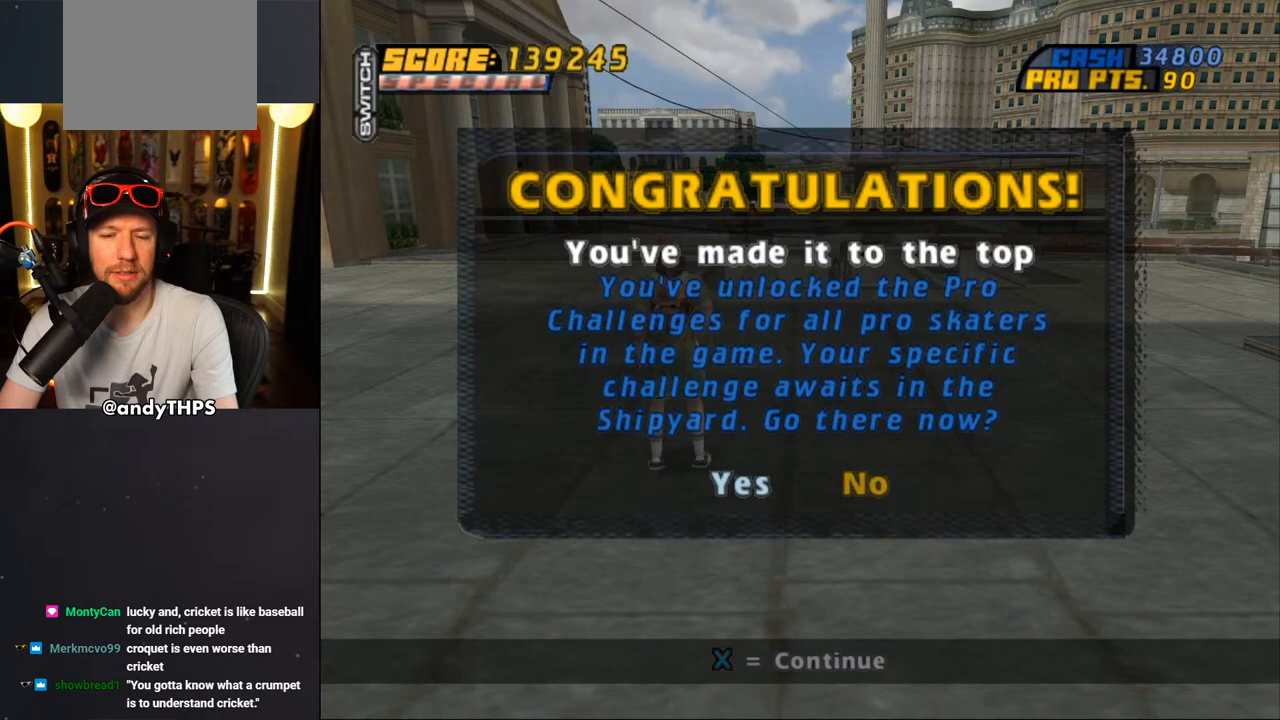
{"buttons": [], "left_stick": "center", "right_stick": "center", "events": []}
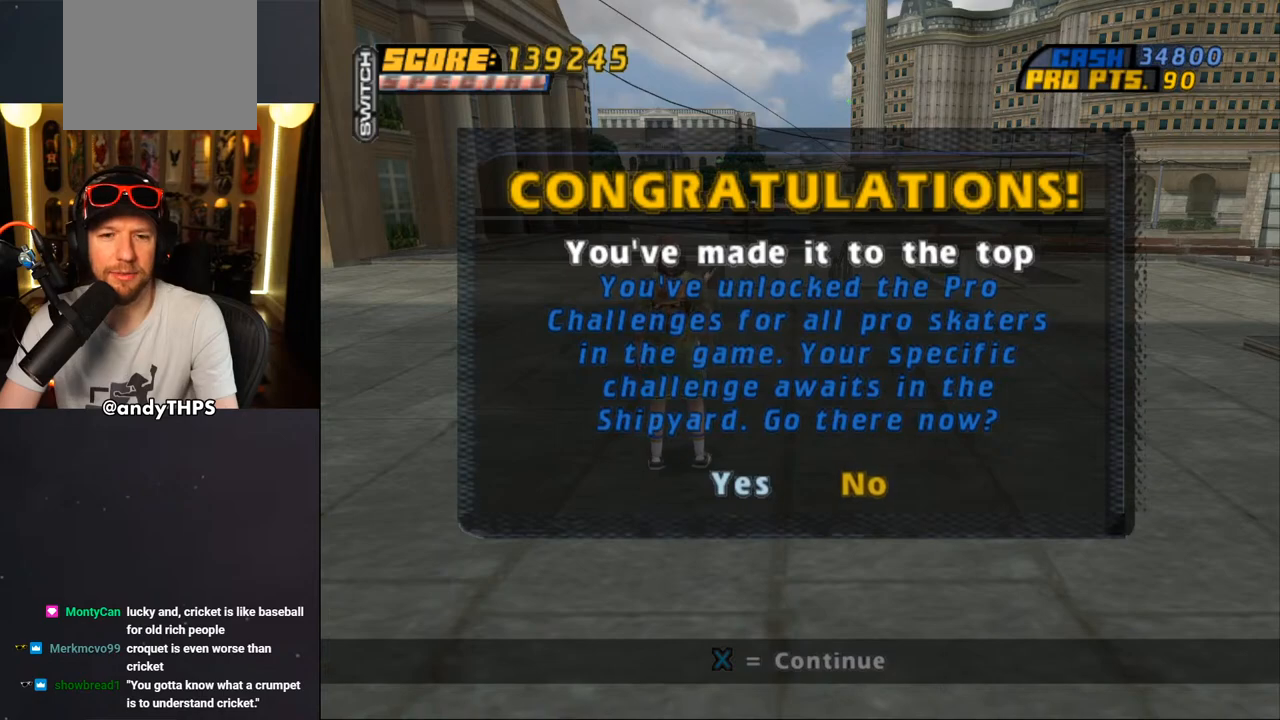
{"buttons": [], "left_stick": "center", "right_stick": "center", "events": []}
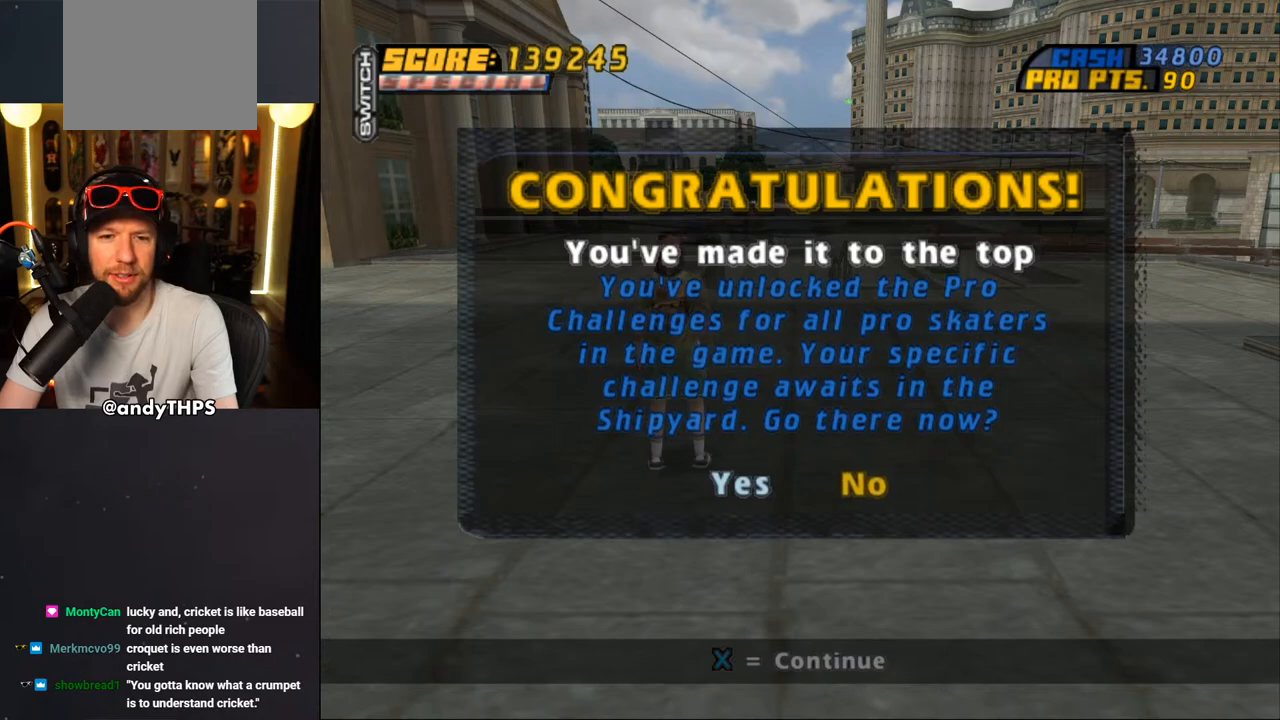
{"buttons": [], "left_stick": "center", "right_stick": "center", "events": []}
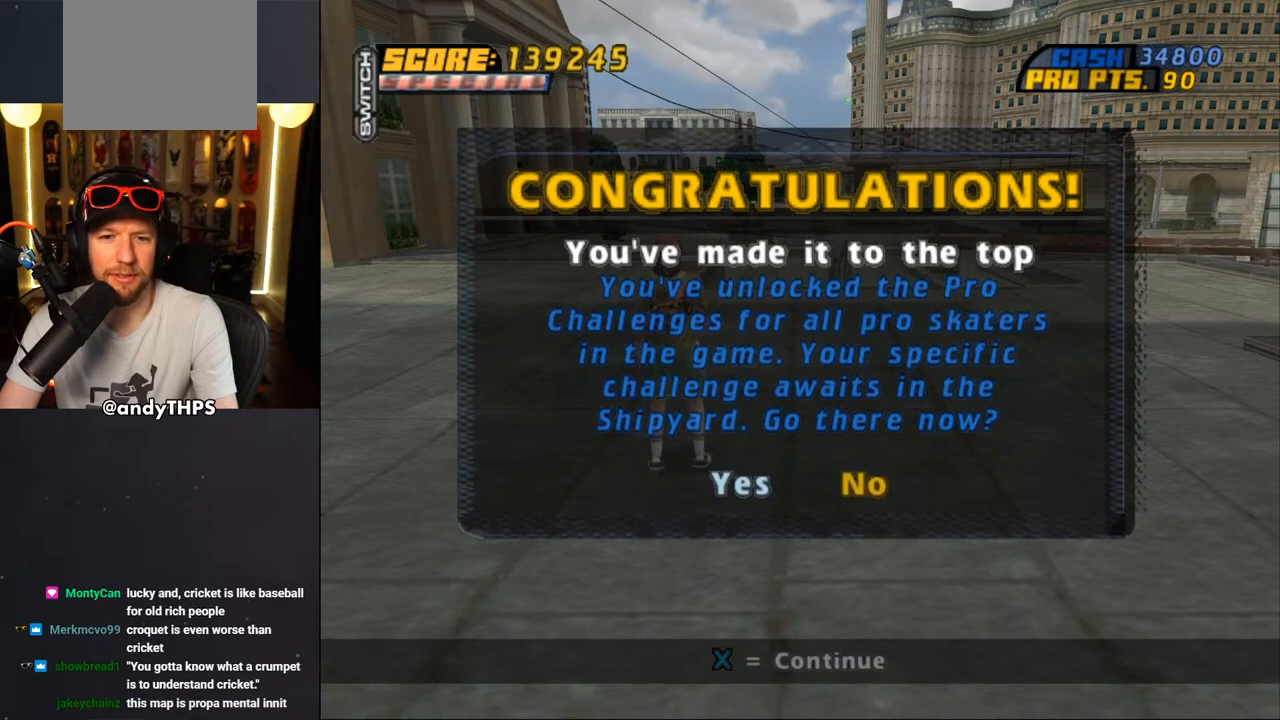
{"buttons": [], "left_stick": "center", "right_stick": "center", "events": []}
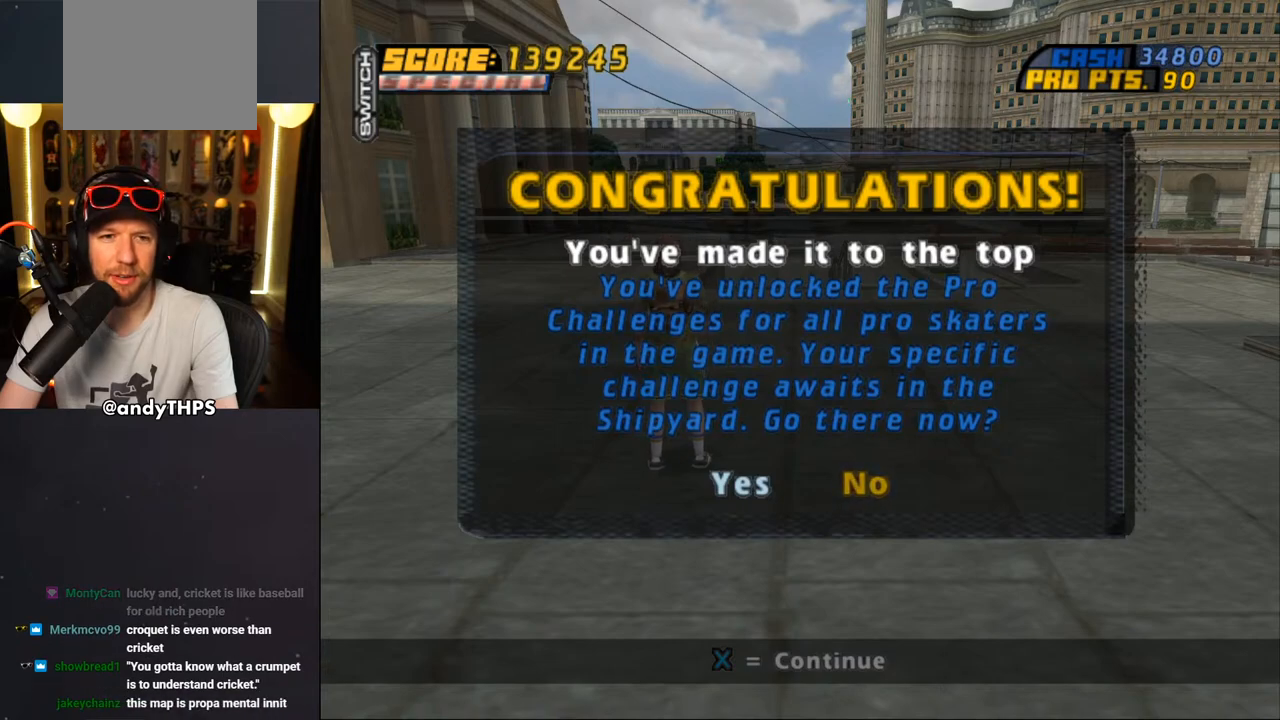
{"buttons": [], "left_stick": "center", "right_stick": "center", "events": [[317, "CROSS", "down"], [467, "CROSS", "up"]]}
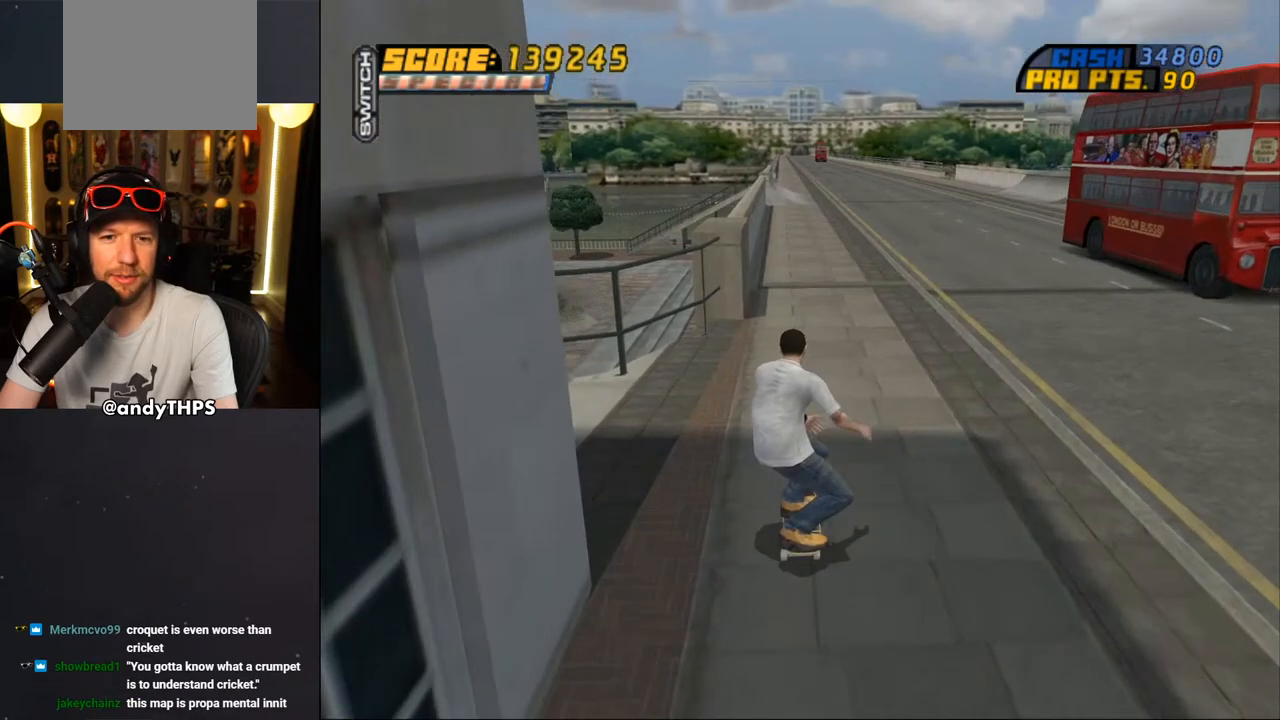
{"buttons": [], "left_stick": "center", "right_stick": "center", "events": []}
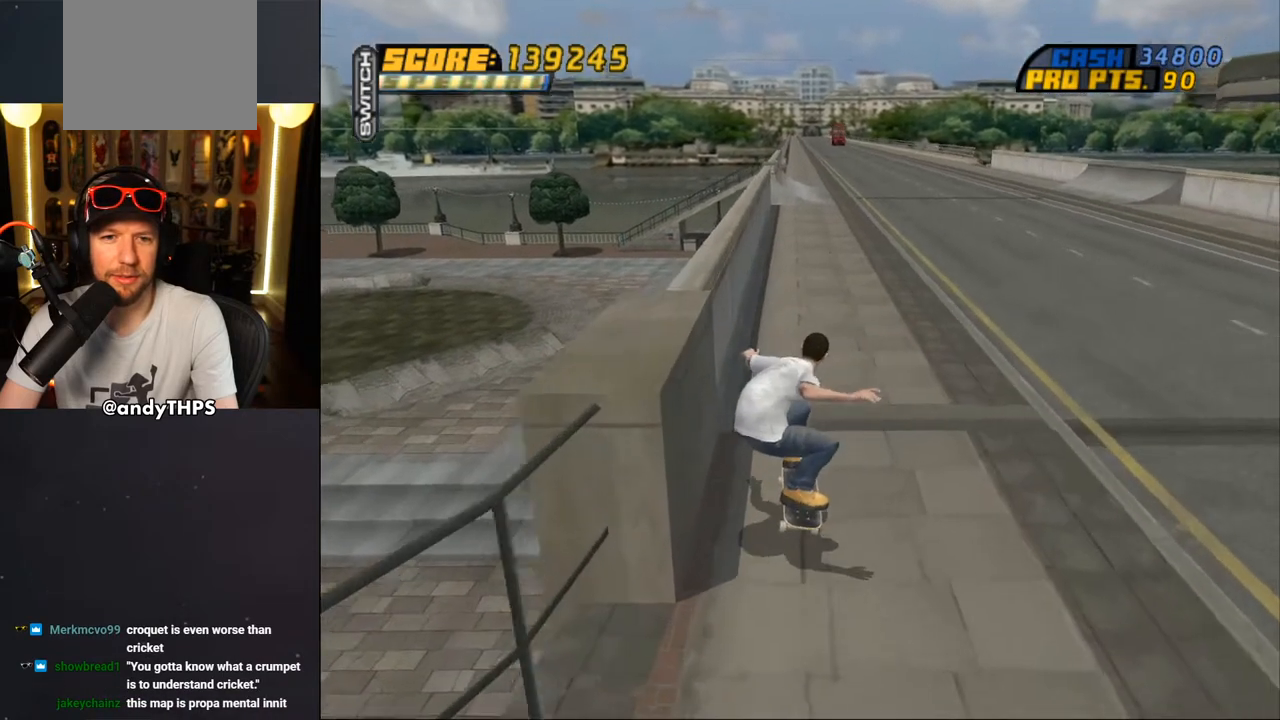
{"buttons": ["CROSS", "L1", "R1", "DPAD_DOWN"], "left_stick": "center", "right_stick": "center", "events": [[33, "CROSS", "down"], [83, "DPAD_DOWN", "down"], [83, "DPAD_RIGHT", "down"], [300, "DPAD_RIGHT", "up"], [450, "L1", "down"], [483, "R1", "down"]]}
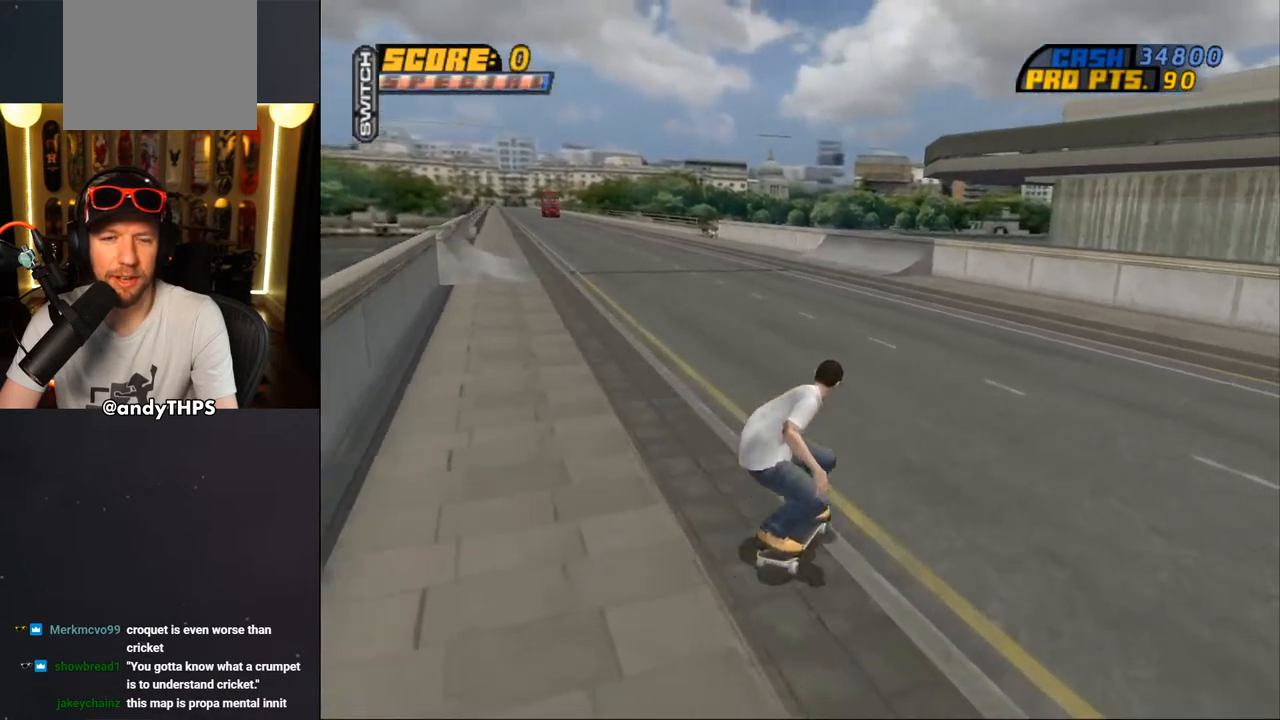
{"buttons": ["CROSS", "DPAD_DOWN", "DPAD_RIGHT"], "left_stick": "center", "right_stick": "center", "events": [[17, "DPAD_LEFT", "down"], [150, "L1", "up"], [150, "R1", "up"], [283, "DPAD_LEFT", "up"], [333, "DPAD_DOWN", "up"], [433, "DPAD_DOWN", "down"], [450, "DPAD_RIGHT", "down"]]}
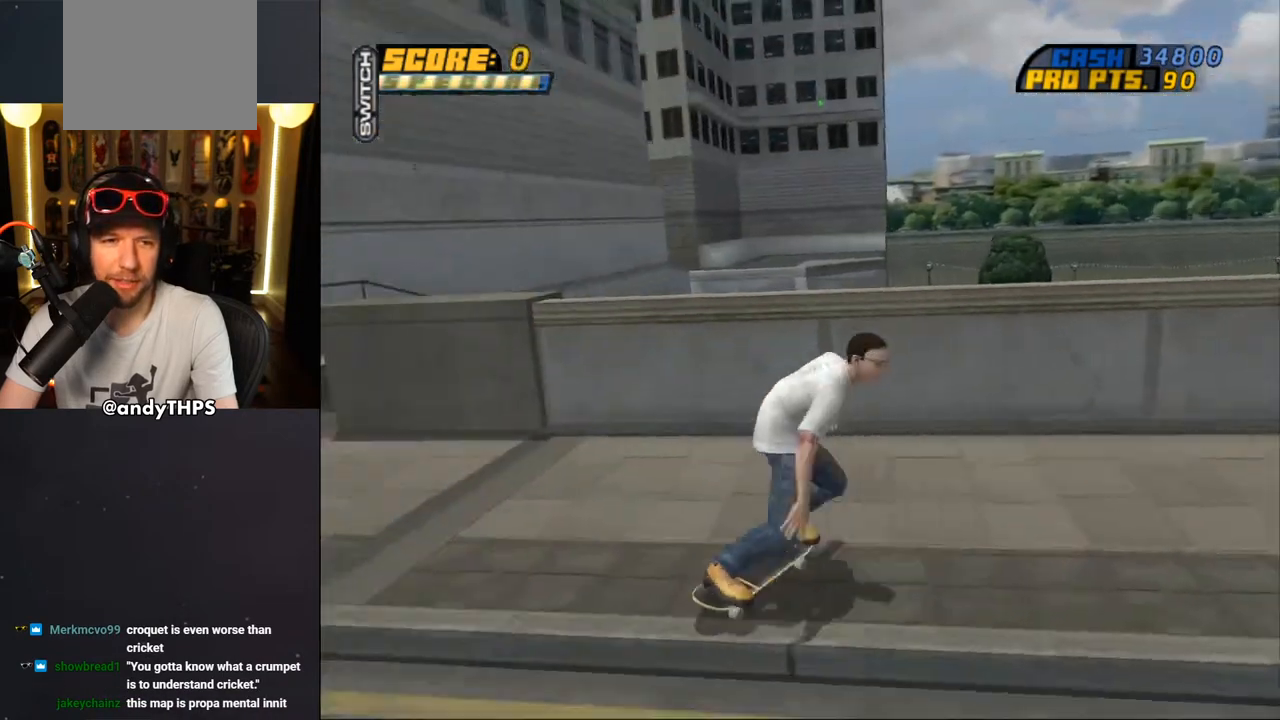
{"buttons": ["CROSS", "DPAD_DOWN", "DPAD_LEFT"], "left_stick": "center", "right_stick": "center", "events": [[183, "DPAD_RIGHT", "up"], [250, "DPAD_DOWN", "up"], [250, "DPAD_LEFT", "down"], [483, "DPAD_DOWN", "down"]]}
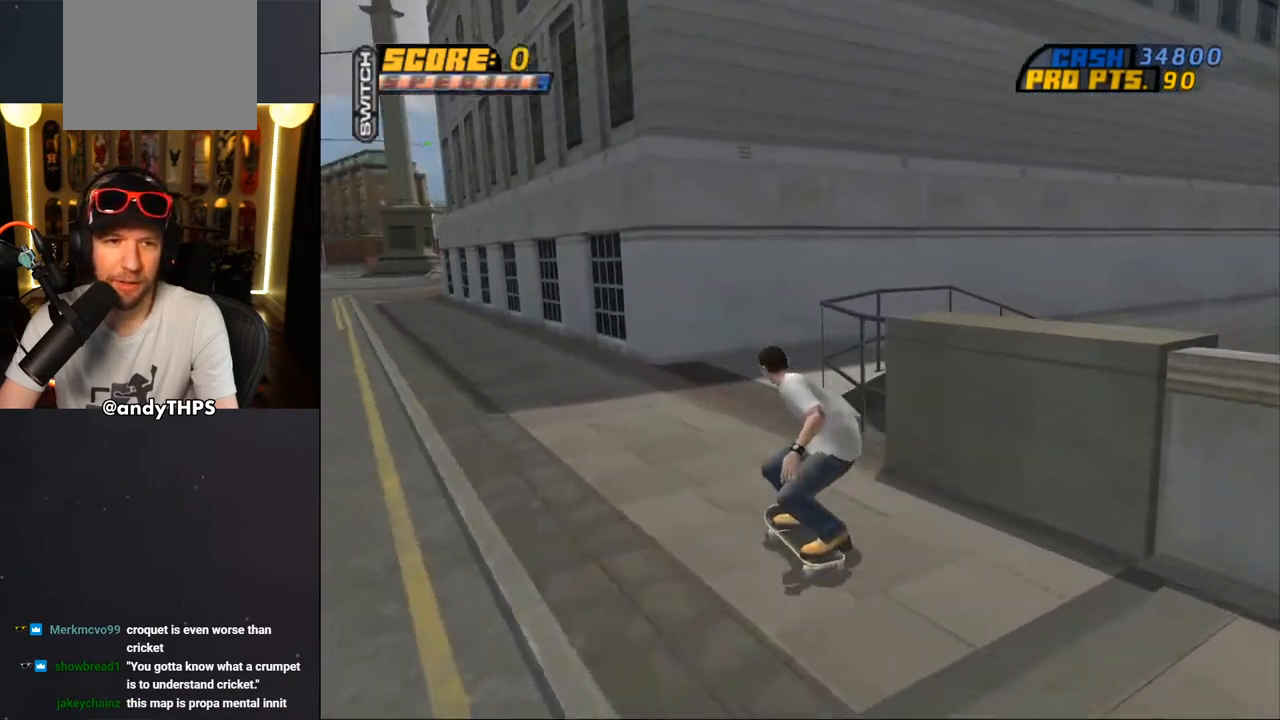
{"buttons": ["CROSS"], "left_stick": "center", "right_stick": "center", "events": [[83, "DPAD_DOWN", "up"], [100, "DPAD_LEFT", "up"], [183, "DPAD_DOWN", "down"], [183, "DPAD_RIGHT", "down"], [333, "DPAD_DOWN", "up"], [433, "DPAD_RIGHT", "up"]]}
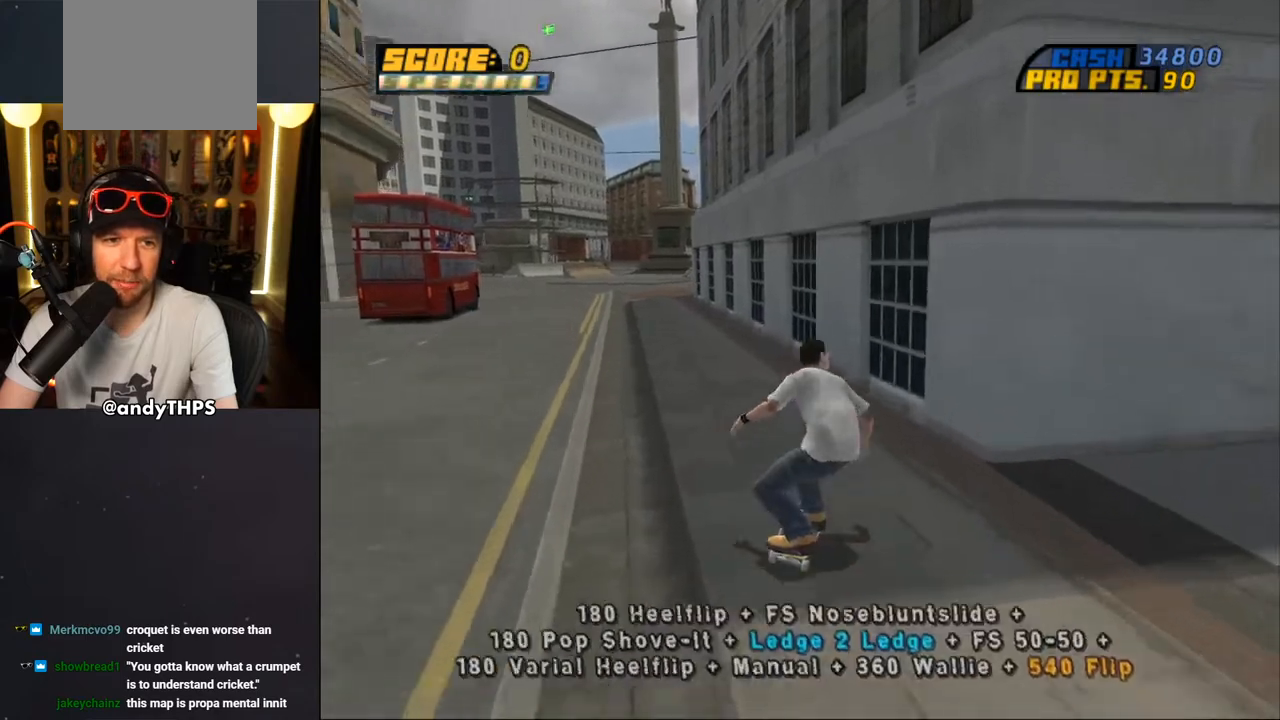
{"buttons": ["TRIANGLE", "DPAD_UP"], "left_stick": "center", "right_stick": "center", "events": [[33, "DPAD_UP", "down"], [117, "DPAD_UP", "up"], [133, "CROSS", "up"], [150, "TRIANGLE", "down"], [167, "DPAD_UP", "down"], [300, "TRIANGLE", "up"], [317, "CROSS", "down"], [350, "CROSS", "up"], [383, "TRIANGLE", "down"]]}
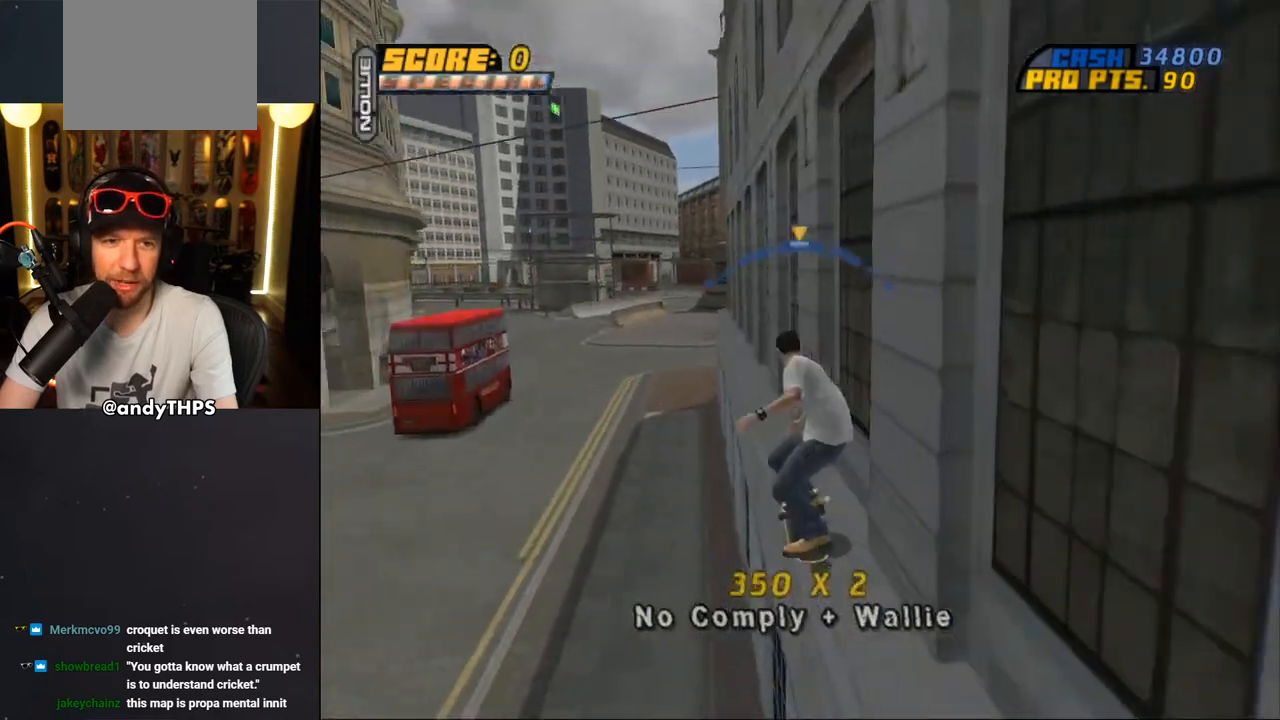
{"buttons": ["SQUARE", "L1", "DPAD_DOWN", "DPAD_LEFT"], "left_stick": "center", "right_stick": "center", "events": [[67, "DPAD_UP", "up"], [133, "TRIANGLE", "up"], [150, "CROSS", "down"], [367, "DPAD_DOWN", "down"], [367, "DPAD_LEFT", "down"], [467, "L1", "down"], [467, "SQUARE", "down"], [483, "CROSS", "up"]]}
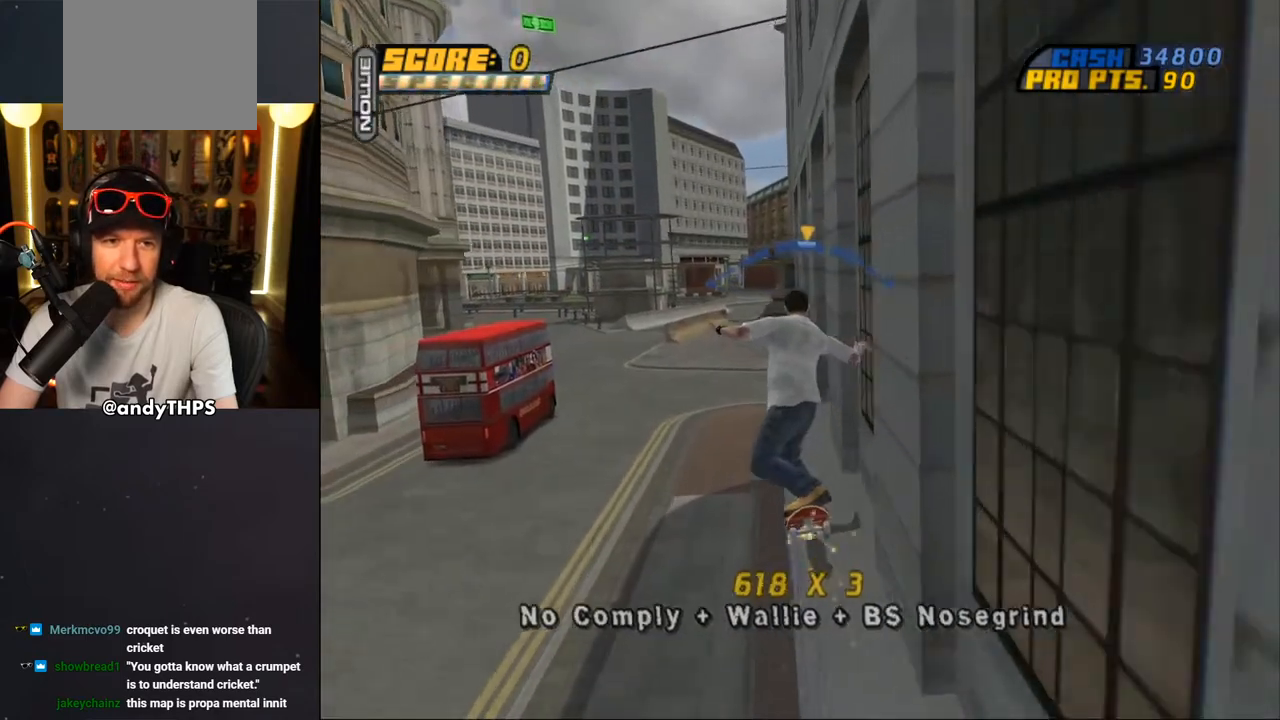
{"buttons": ["CROSS", "L1"], "left_stick": "center", "right_stick": "center", "events": [[67, "SQUARE", "up"], [150, "SQUARE", "down"], [183, "DPAD_DOWN", "up"], [317, "SQUARE", "up"], [400, "CROSS", "down"], [433, "DPAD_LEFT", "up"]]}
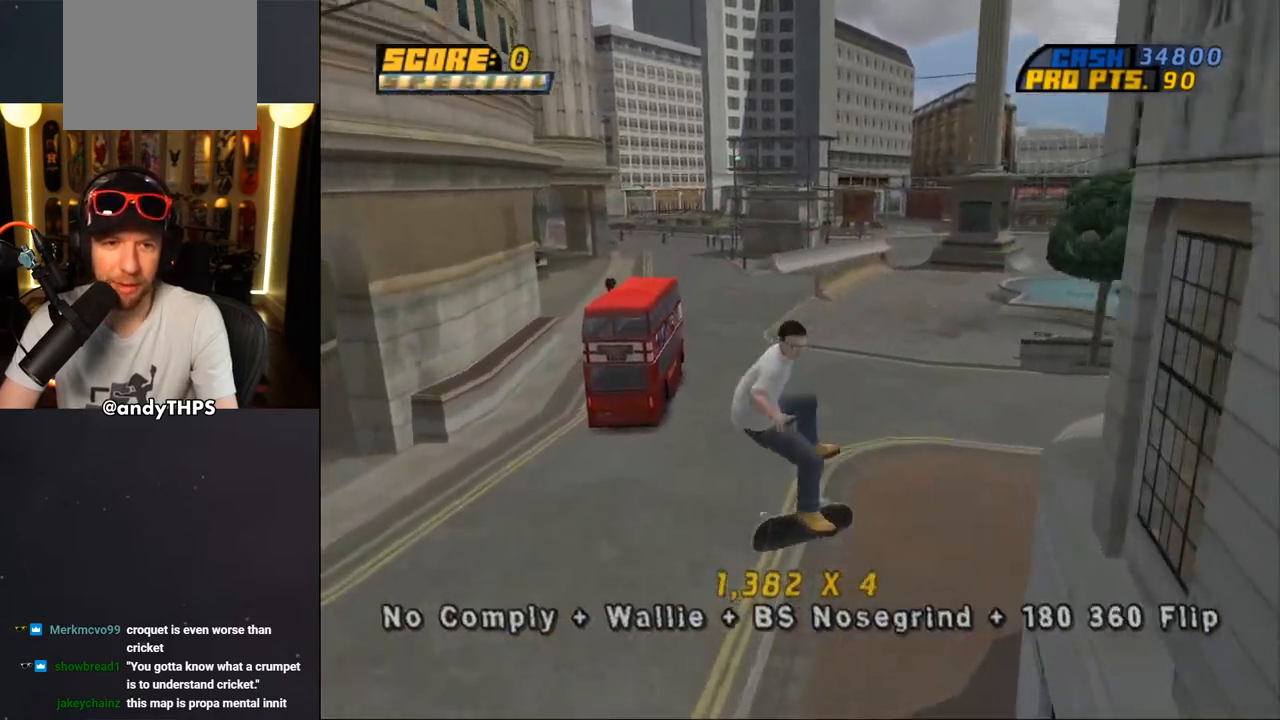
{"buttons": ["CROSS", "L1", "DPAD_LEFT"], "left_stick": "center", "right_stick": "center", "events": [[100, "DPAD_DOWN", "down"], [100, "DPAD_LEFT", "down"], [417, "DPAD_DOWN", "up"]]}
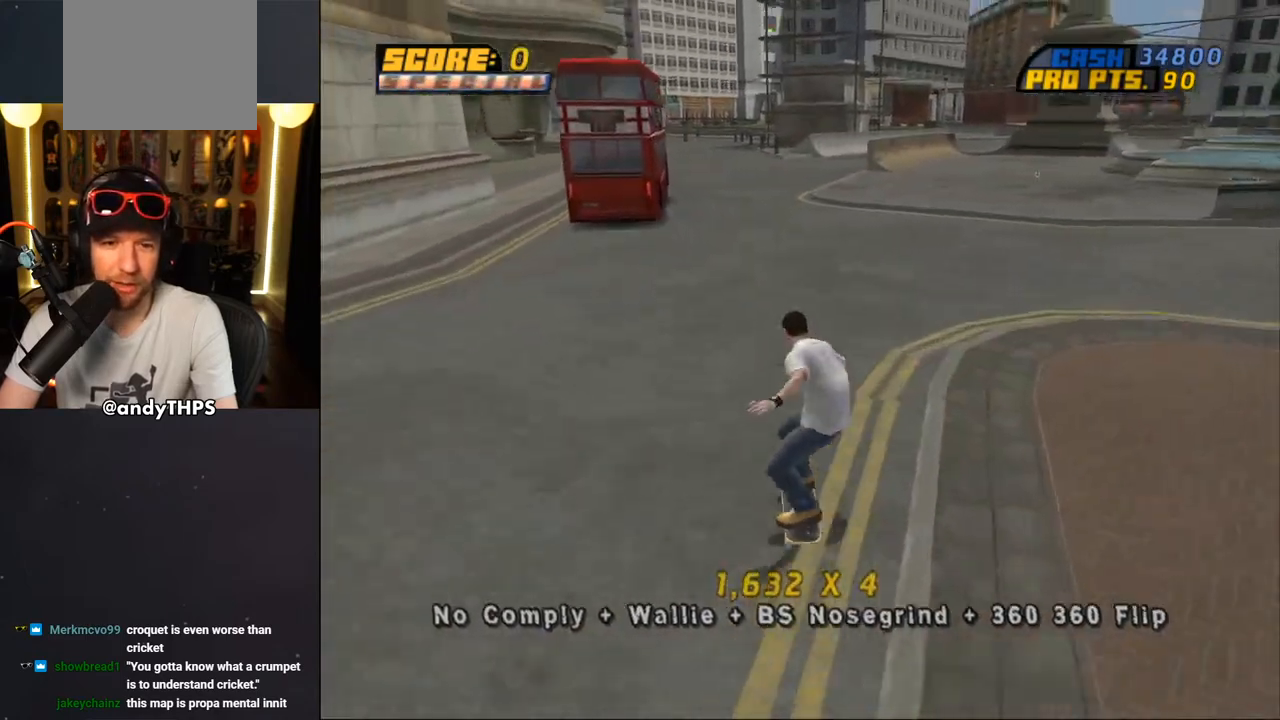
{"buttons": ["DPAD_RIGHT"], "left_stick": "center", "right_stick": "center", "events": [[17, "DPAD_LEFT", "up"], [17, "L1", "up"], [183, "DPAD_RIGHT", "down"], [383, "DPAD_RIGHT", "up"], [467, "CROSS", "up"], [467, "DPAD_RIGHT", "down"]]}
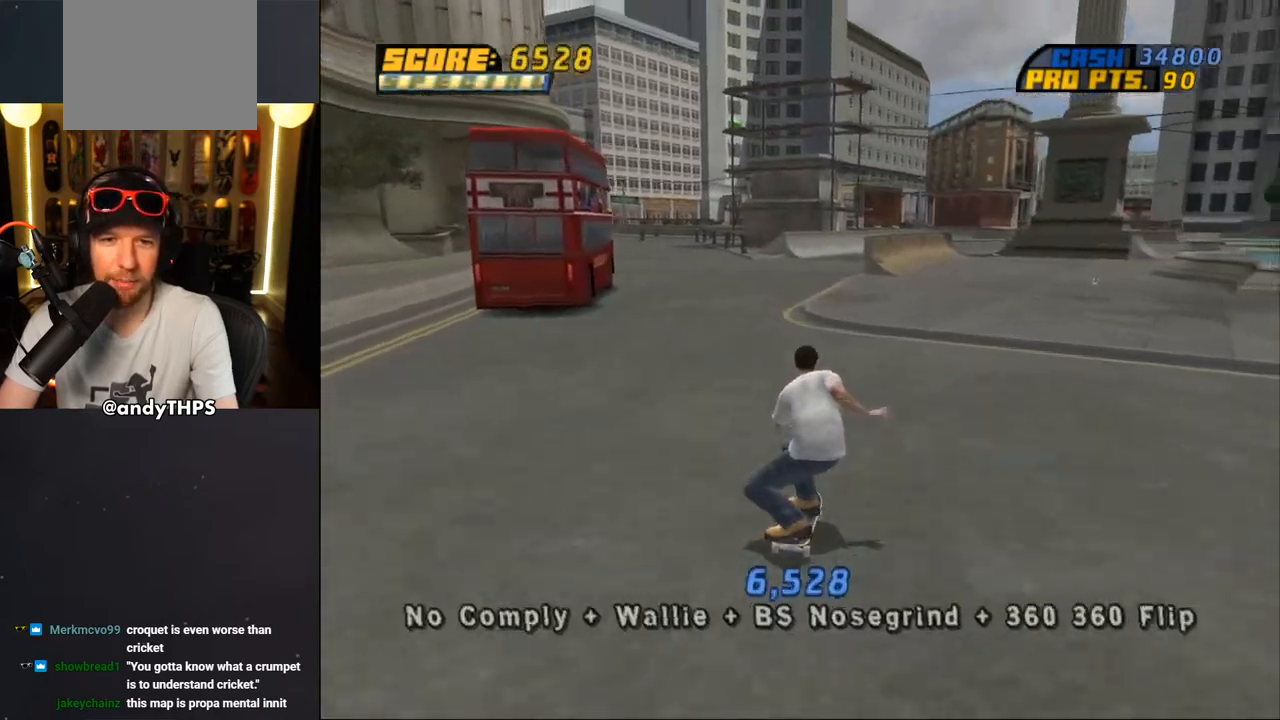
{"buttons": ["CROSS"], "left_stick": "center", "right_stick": "center", "events": [[50, "CROSS", "down"], [83, "DPAD_RIGHT", "up"]]}
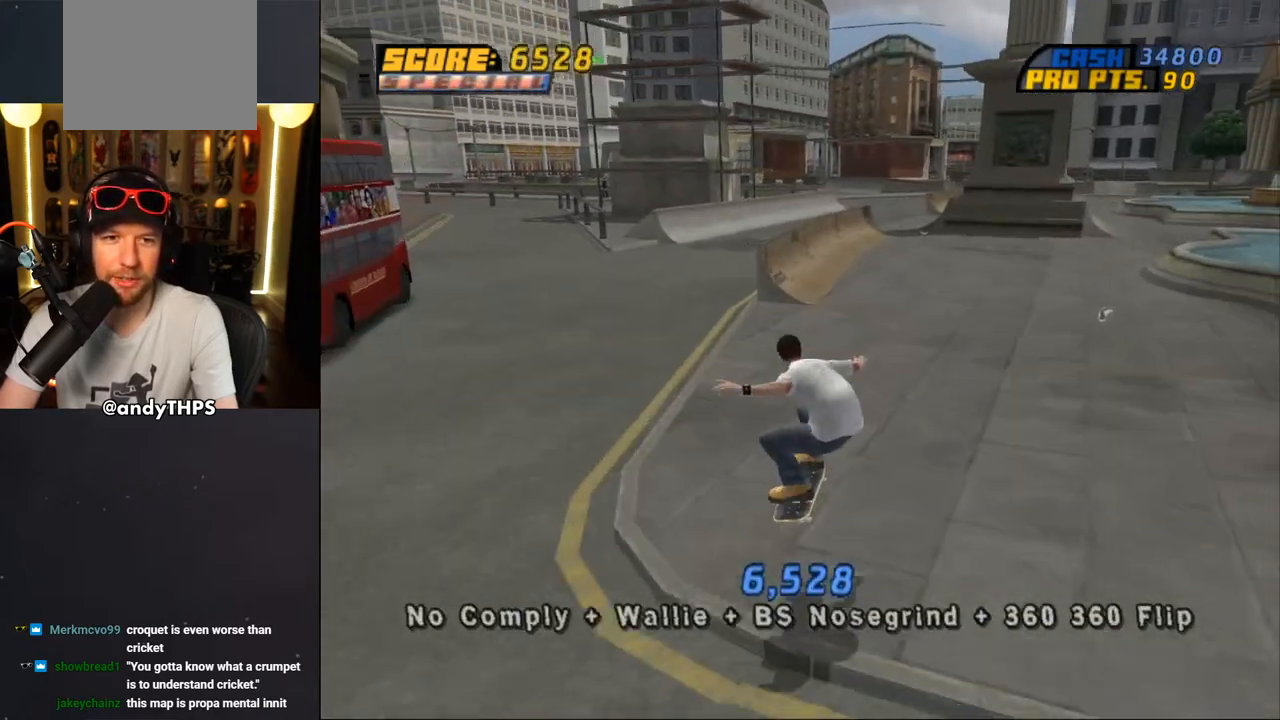
{"buttons": ["CROSS", "DPAD_UP", "DPAD_LEFT"], "left_stick": "center", "right_stick": "center", "events": [[150, "DPAD_LEFT", "down"], [183, "DPAD_UP", "down"], [250, "DPAD_UP", "up"], [267, "DPAD_LEFT", "up"], [467, "DPAD_UP", "down"], [483, "DPAD_LEFT", "down"]]}
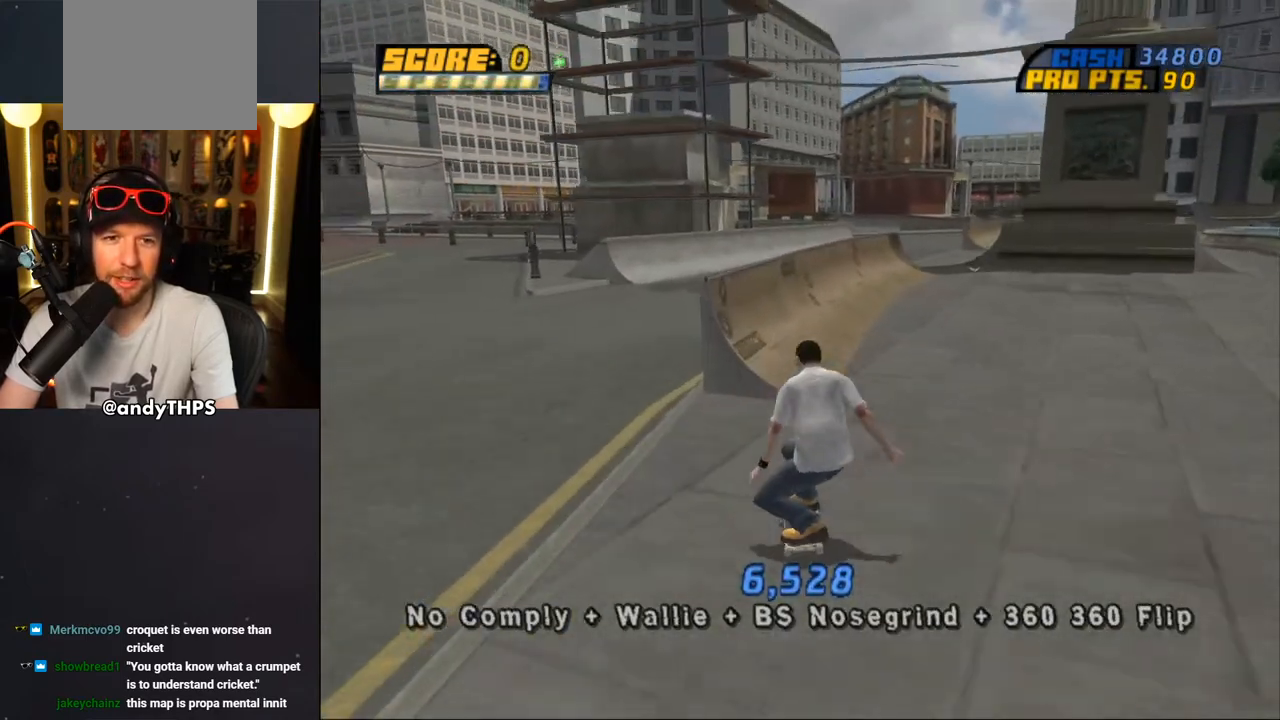
{"buttons": [], "left_stick": "center", "right_stick": "center", "events": [[33, "CROSS", "up"], [100, "DPAD_LEFT", "up"], [100, "DPAD_UP", "up"], [167, "DPAD_UP", "down"], [267, "TRIANGLE", "down"], [433, "DPAD_UP", "up"], [483, "TRIANGLE", "up"]]}
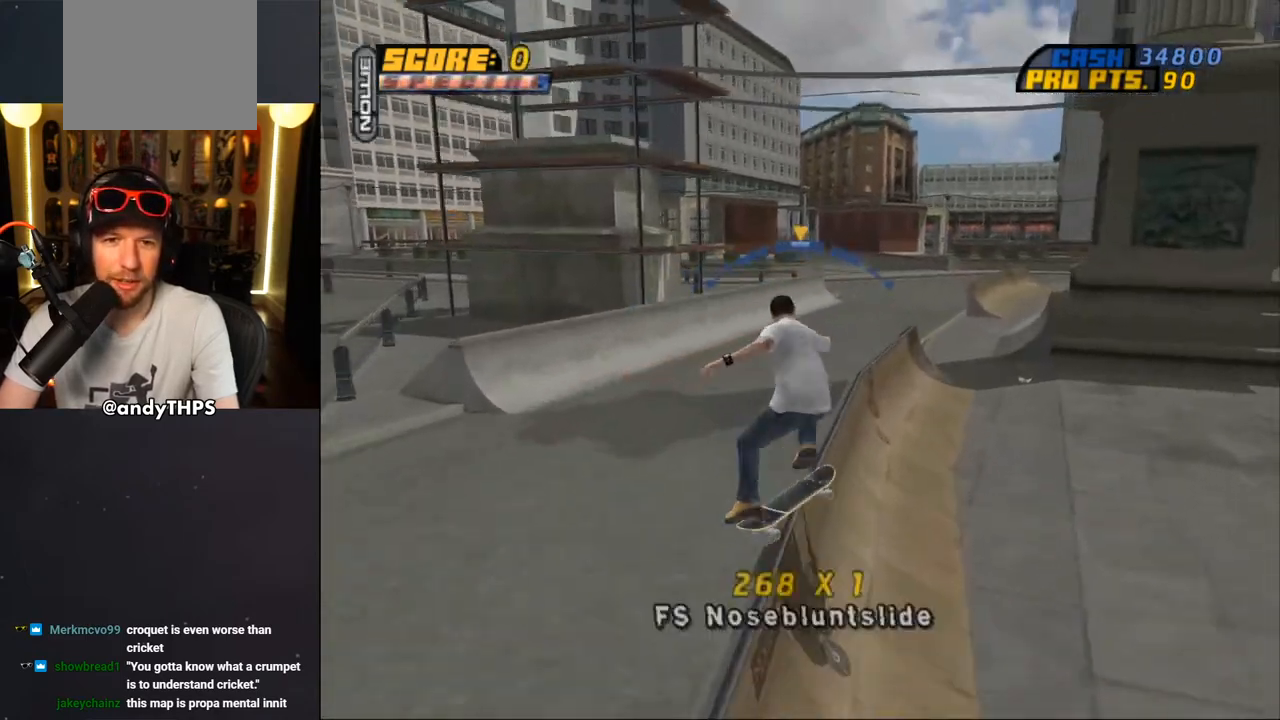
{"buttons": ["CROSS"], "left_stick": "center", "right_stick": "center", "events": [[33, "CROSS", "down"], [183, "CROSS", "up"], [183, "DPAD_LEFT", "down"], [283, "CROSS", "down"], [300, "DPAD_LEFT", "up"]]}
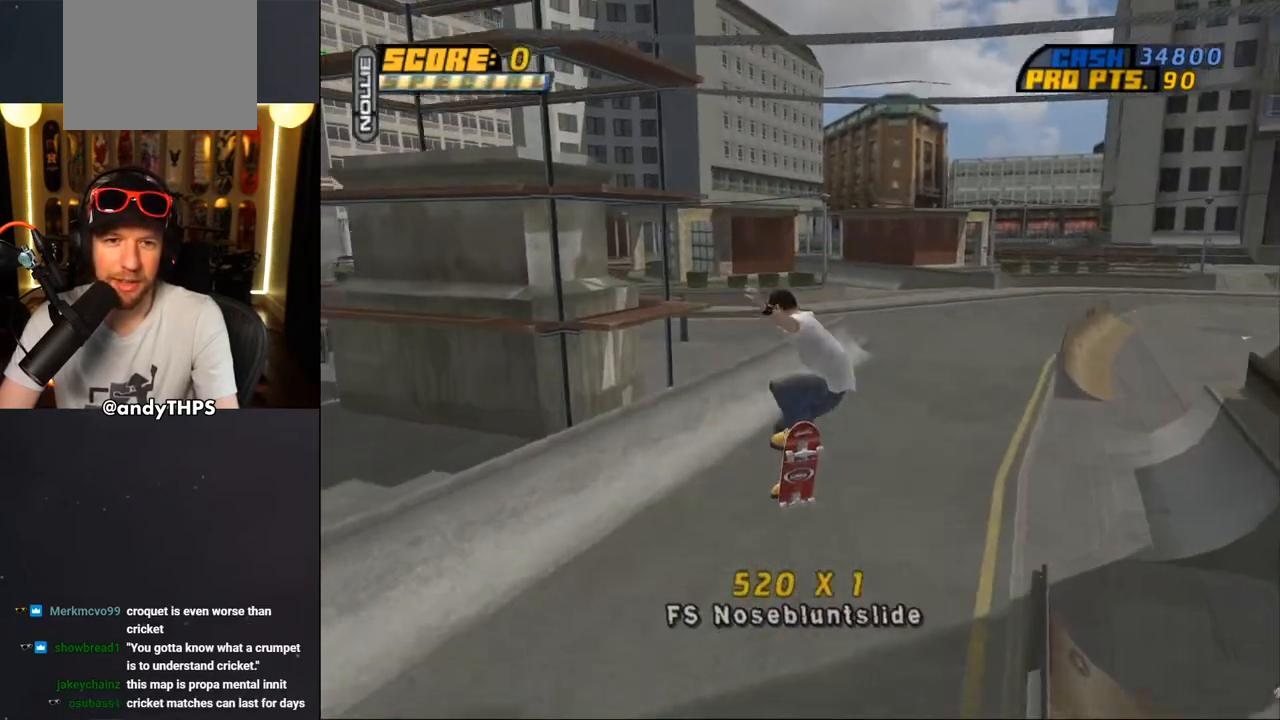
{"buttons": ["CROSS", "DPAD_DOWN", "DPAD_LEFT"], "left_stick": "center", "right_stick": "center", "events": [[333, "DPAD_DOWN", "down"], [333, "DPAD_LEFT", "down"]]}
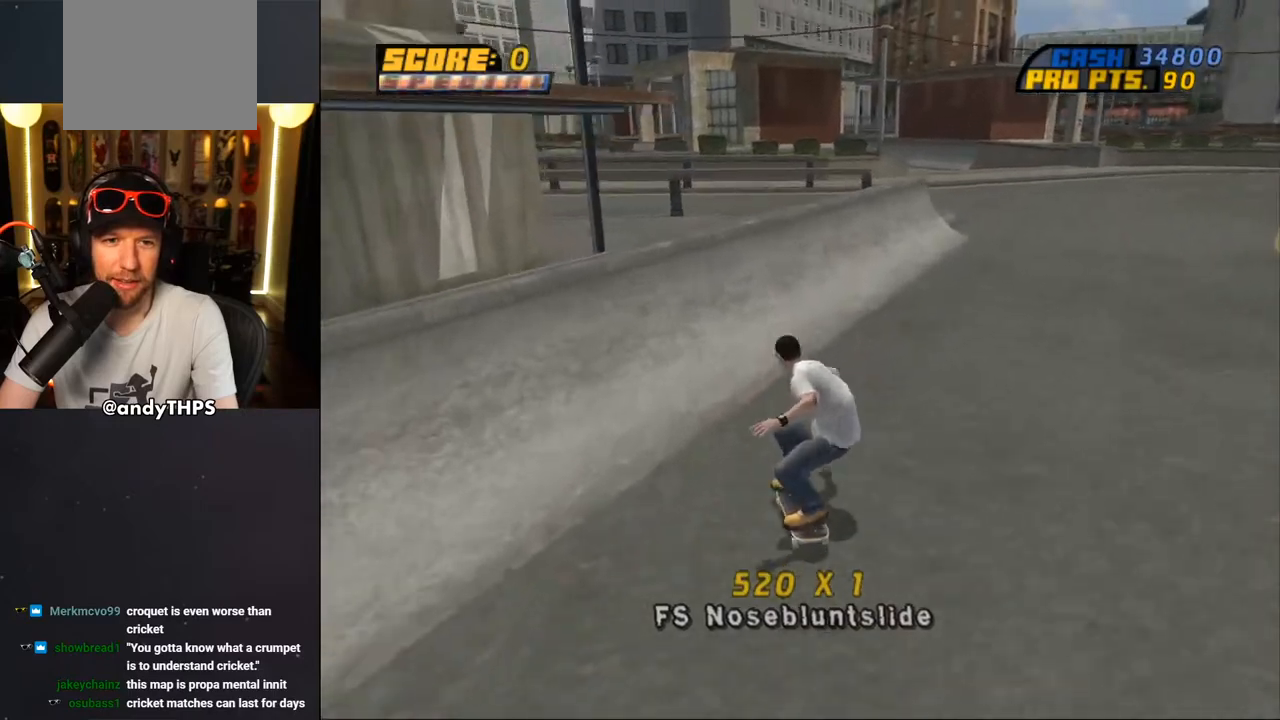
{"buttons": ["TRIANGLE", "R1", "DPAD_LEFT"], "left_stick": "center", "right_stick": "center", "events": [[100, "R1", "down"], [150, "DPAD_DOWN", "up"], [217, "CROSS", "up"], [217, "DPAD_LEFT", "up"], [417, "DPAD_LEFT", "down"], [483, "TRIANGLE", "down"]]}
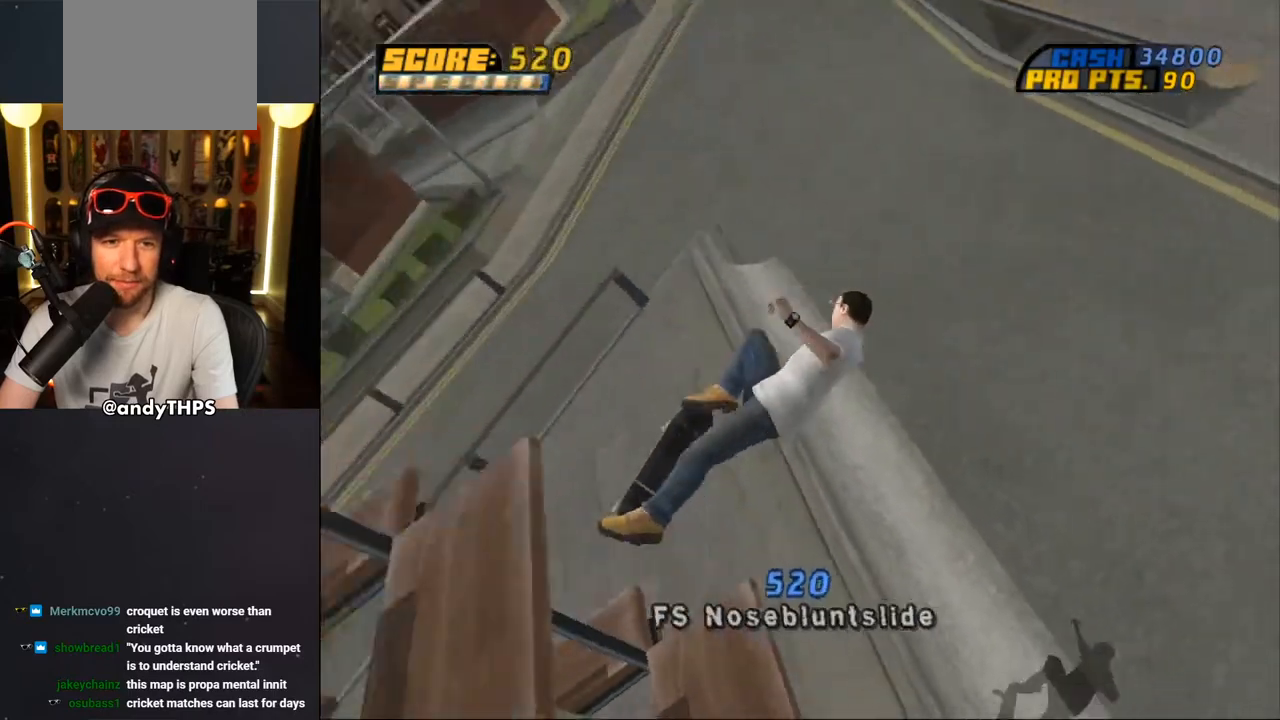
{"buttons": ["TRIANGLE", "R1"], "left_stick": "center", "right_stick": "center", "events": [[300, "DPAD_LEFT", "up"]]}
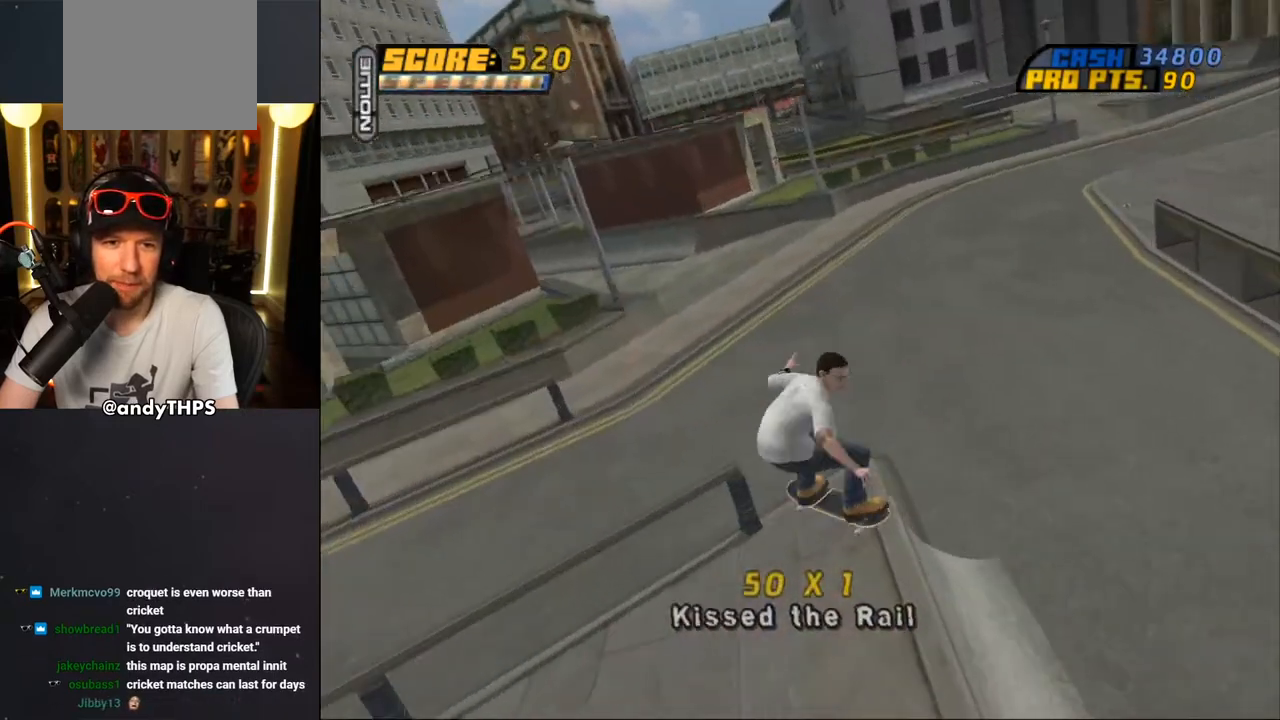
{"buttons": ["CROSS"], "left_stick": "center", "right_stick": "center", "events": [[100, "R1", "up"], [333, "TRIANGLE", "up"], [350, "CROSS", "down"], [417, "CROSS", "up"], [500, "CROSS", "down"]]}
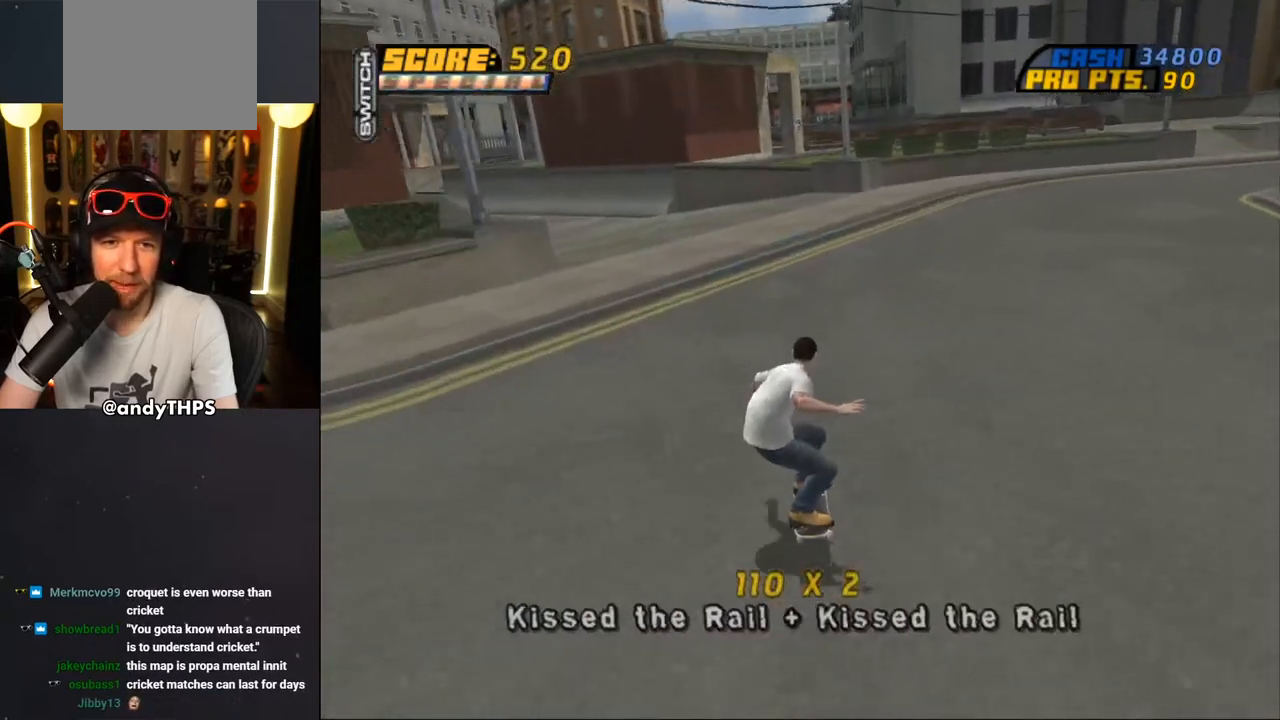
{"buttons": ["CROSS", "L1", "R1", "DPAD_DOWN"], "left_stick": "center", "right_stick": "center", "events": [[433, "DPAD_DOWN", "down"], [483, "L1", "down"], [500, "R1", "down"]]}